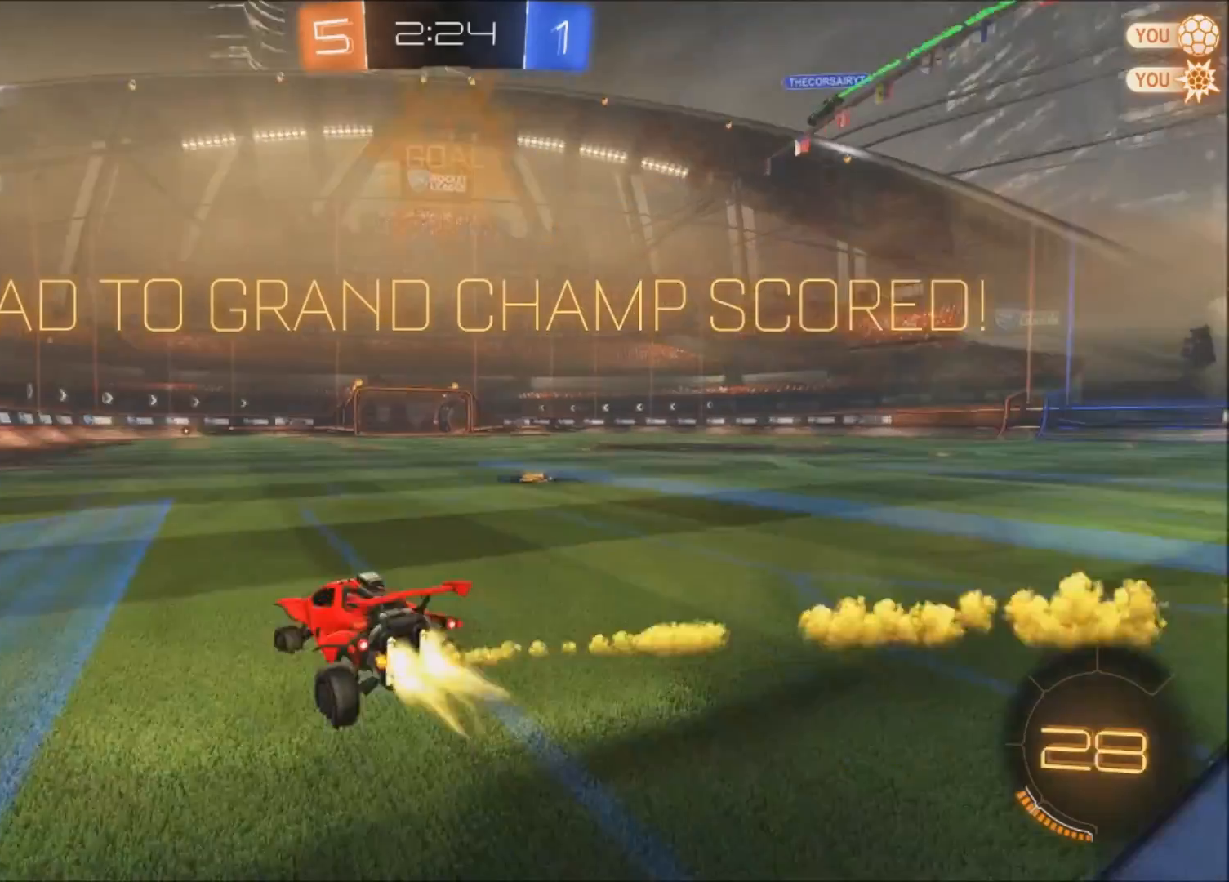
Gameplay with a controller (PlayStation layout); each line is a JSON object with the inputs held at the frame after it. "events" lists button and stick changes between this image and that frame as [ms after this image, input, new state], when the widget could be followed in between.
{"buttons": [], "left_stick": "up-left", "right_stick": "center", "events": [[134, "CROSS", "down"], [167, "CROSS", "up"], [234, "CROSS", "down"], [234, "left_stick", "up-left"], [368, "CIRCLE", "up"], [368, "CROSS", "up"], [434, "R2", "up"]]}
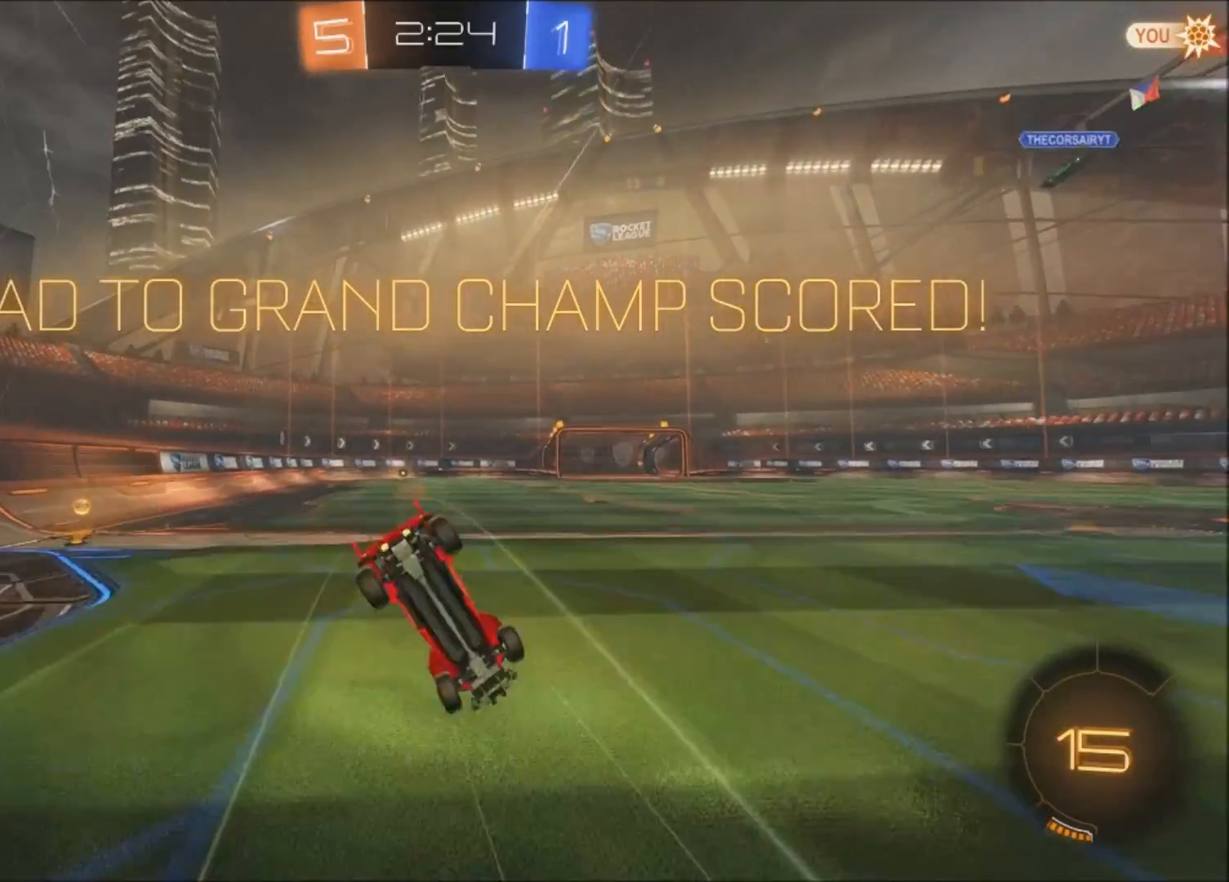
{"buttons": [], "left_stick": "center", "right_stick": "center", "events": [[267, "left_stick", "left"], [467, "left_stick", "center"]]}
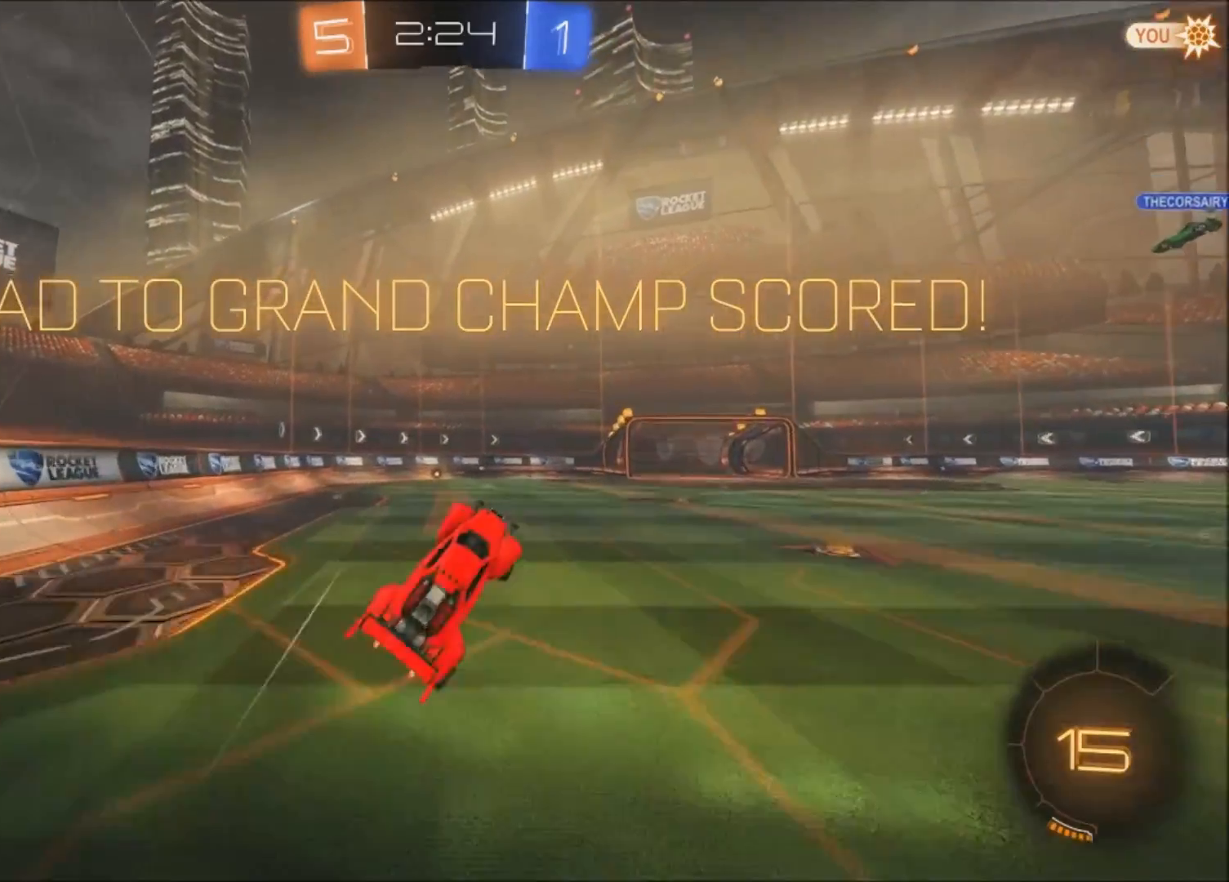
{"buttons": [], "left_stick": "center", "right_stick": "center", "events": [[34, "CROSS", "down"], [167, "CROSS", "up"], [267, "CROSS", "down"], [368, "CROSS", "up"]]}
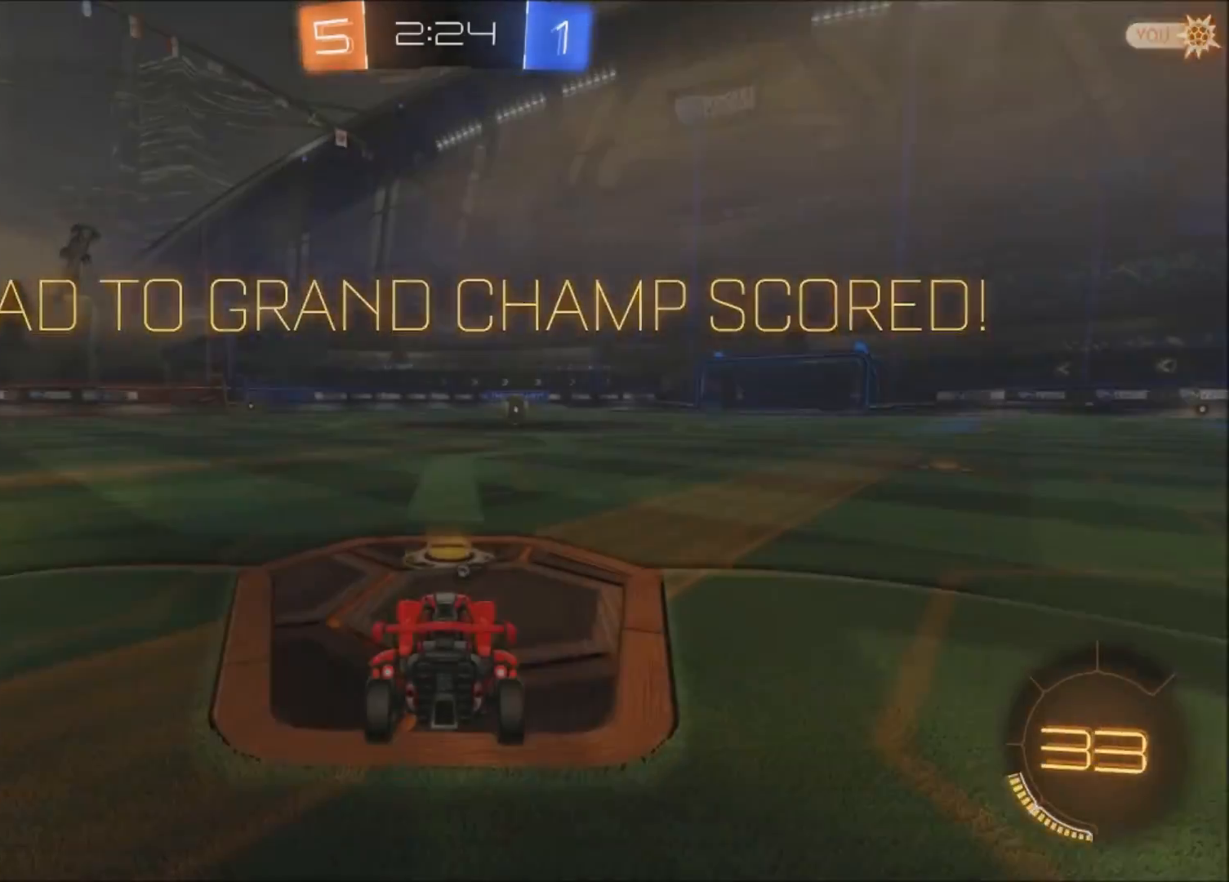
{"buttons": [], "left_stick": "center", "right_stick": "center", "events": []}
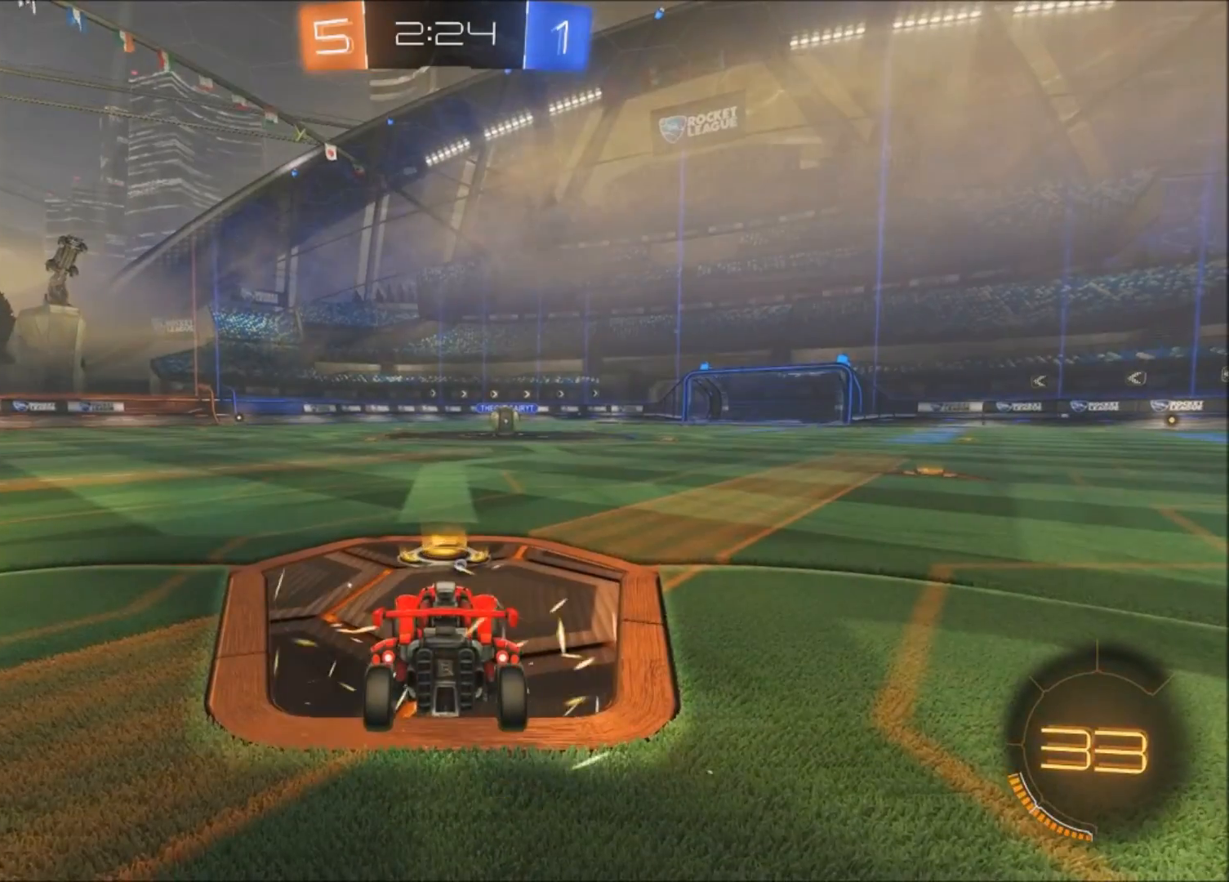
{"buttons": [], "left_stick": "center", "right_stick": "center", "events": []}
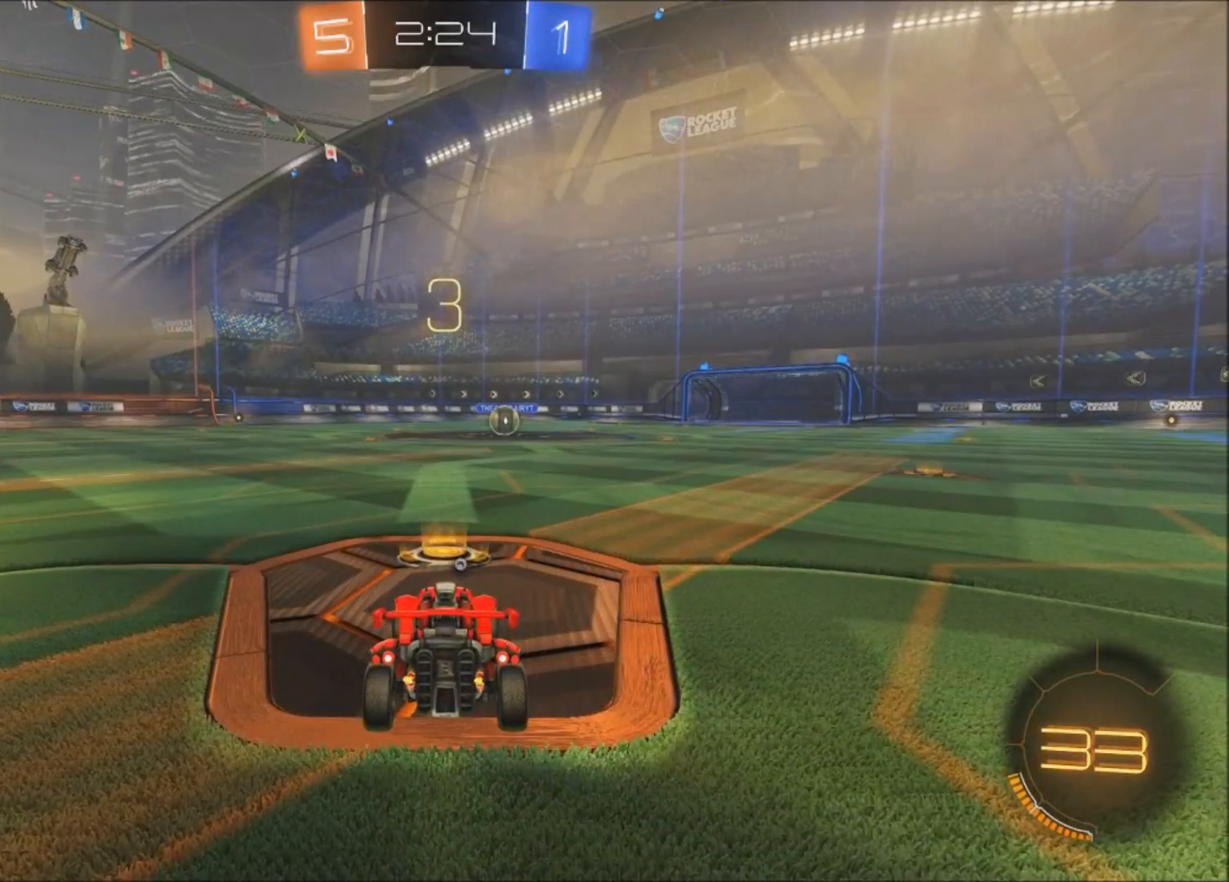
{"buttons": [], "left_stick": "center", "right_stick": "center", "events": [[234, "TRIANGLE", "down"], [334, "TRIANGLE", "up"]]}
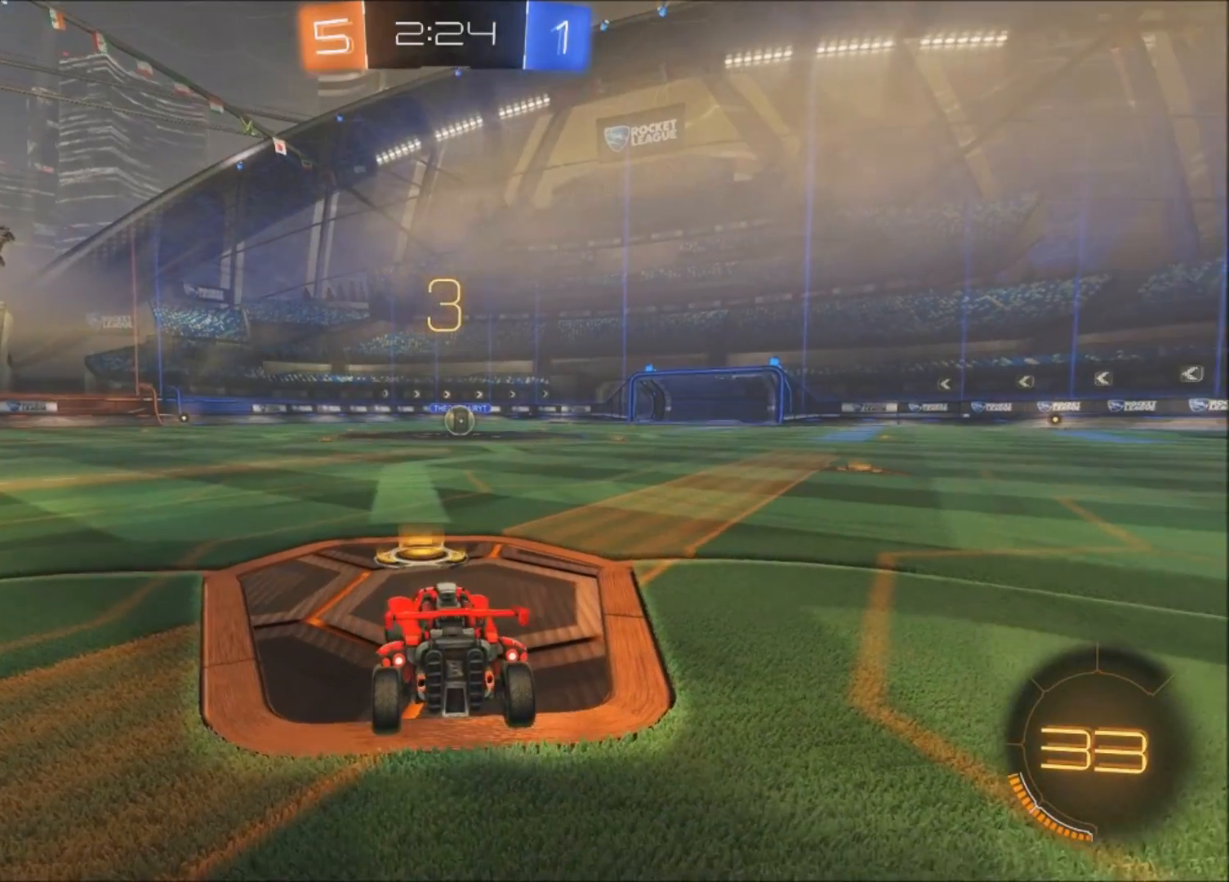
{"buttons": [], "left_stick": "center", "right_stick": "center", "events": [[334, "TRIANGLE", "down"], [368, "TRIANGLE", "up"]]}
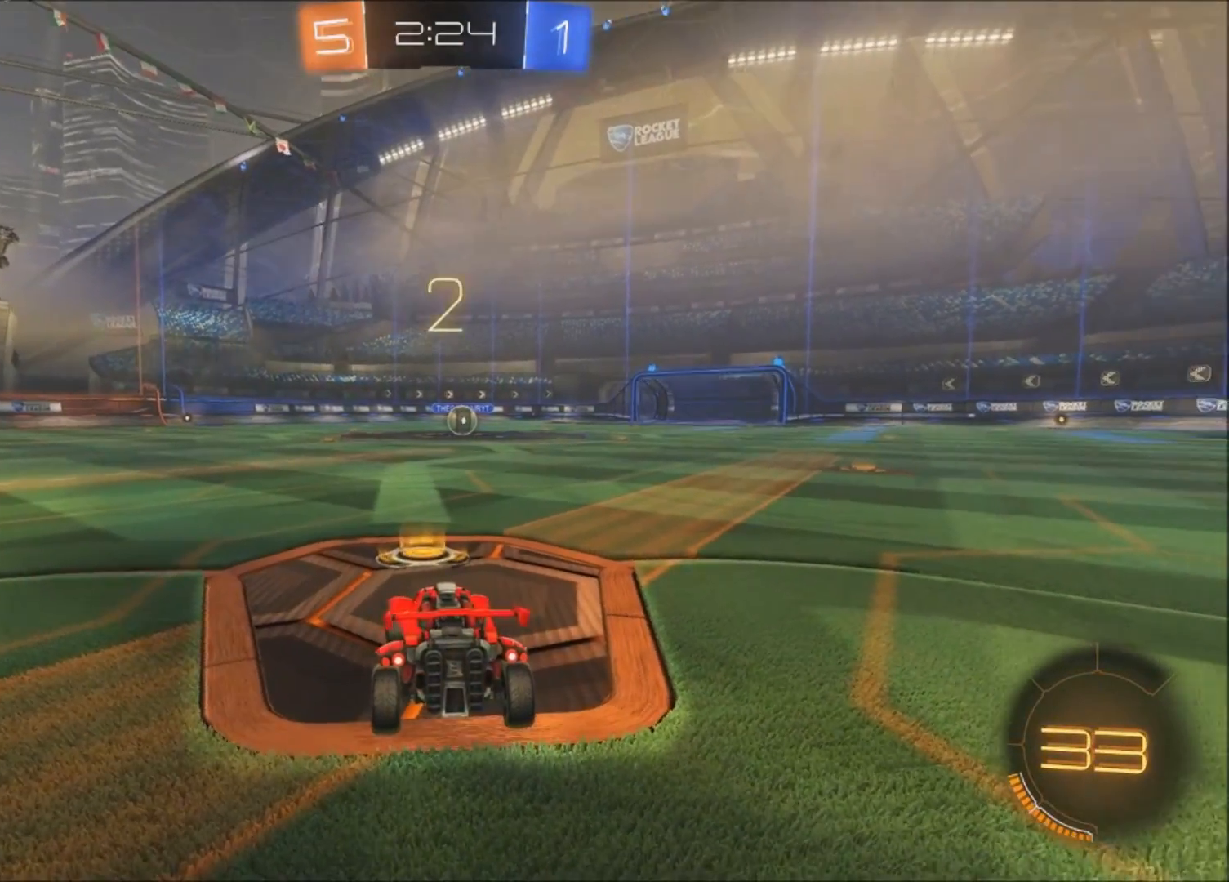
{"buttons": [], "left_stick": "center", "right_stick": "center", "events": [[334, "TRIANGLE", "down"], [434, "TRIANGLE", "up"]]}
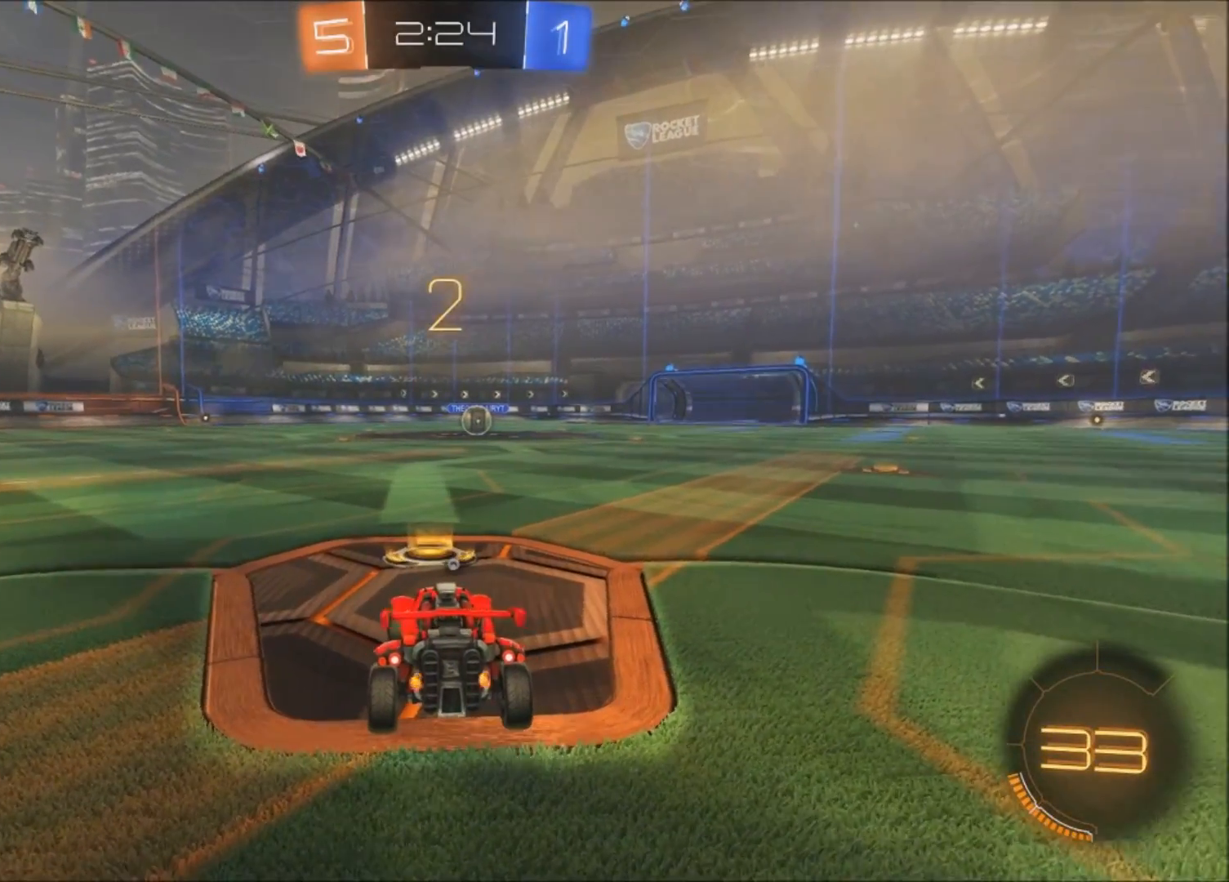
{"buttons": ["CIRCLE", "R2"], "left_stick": "up-right", "right_stick": "center", "events": [[67, "CIRCLE", "down"], [134, "R2", "down"], [234, "left_stick", "up-right"]]}
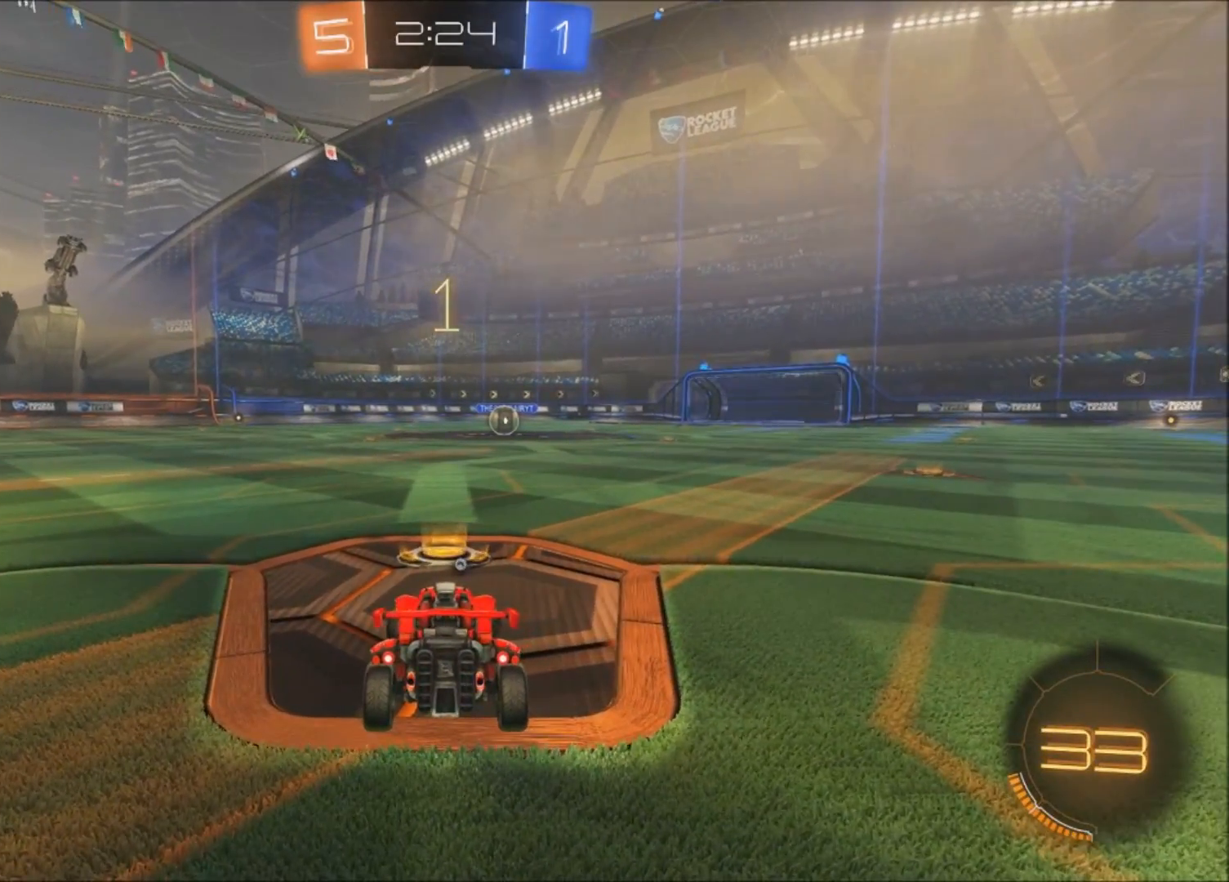
{"buttons": ["CIRCLE", "R2"], "left_stick": "up-right", "right_stick": "center", "events": []}
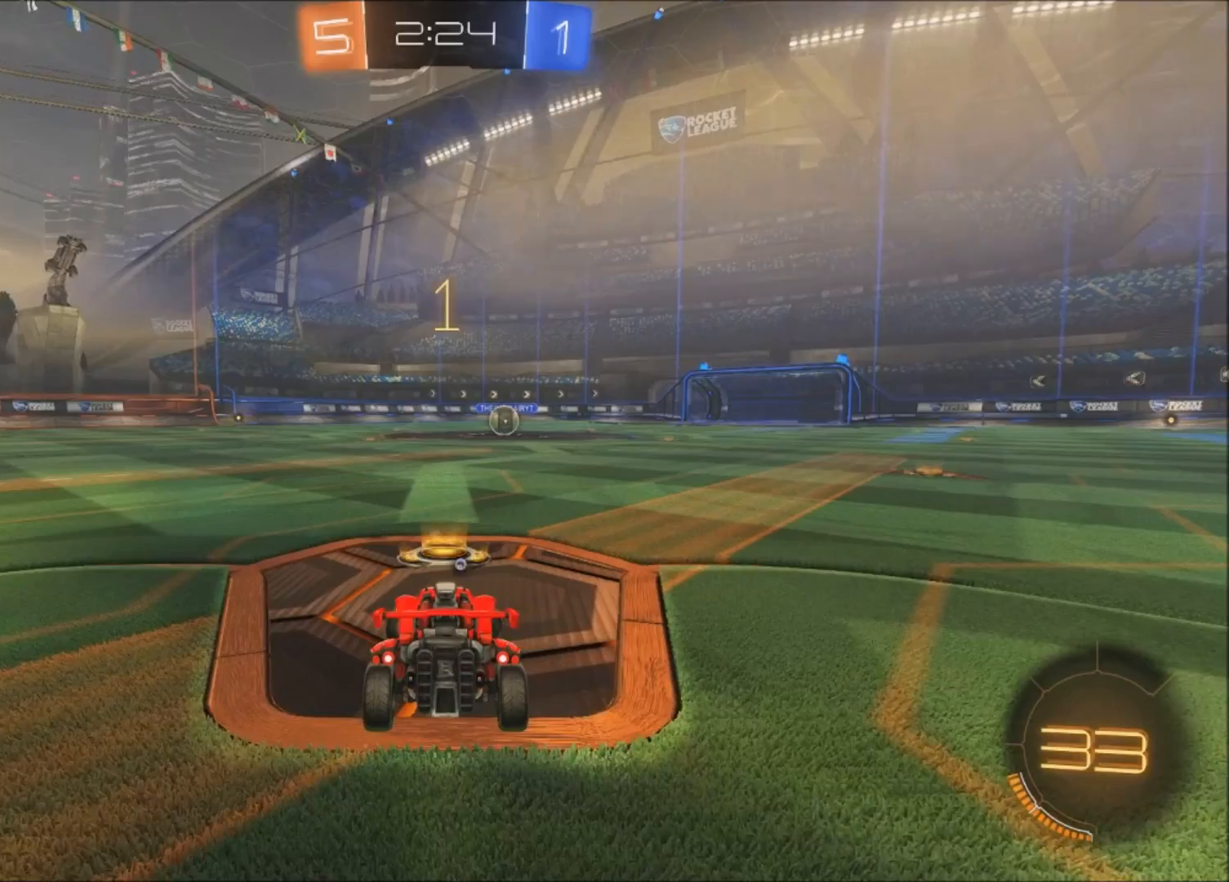
{"buttons": ["CIRCLE", "R2"], "left_stick": "center", "right_stick": "center", "events": [[267, "left_stick", "center"]]}
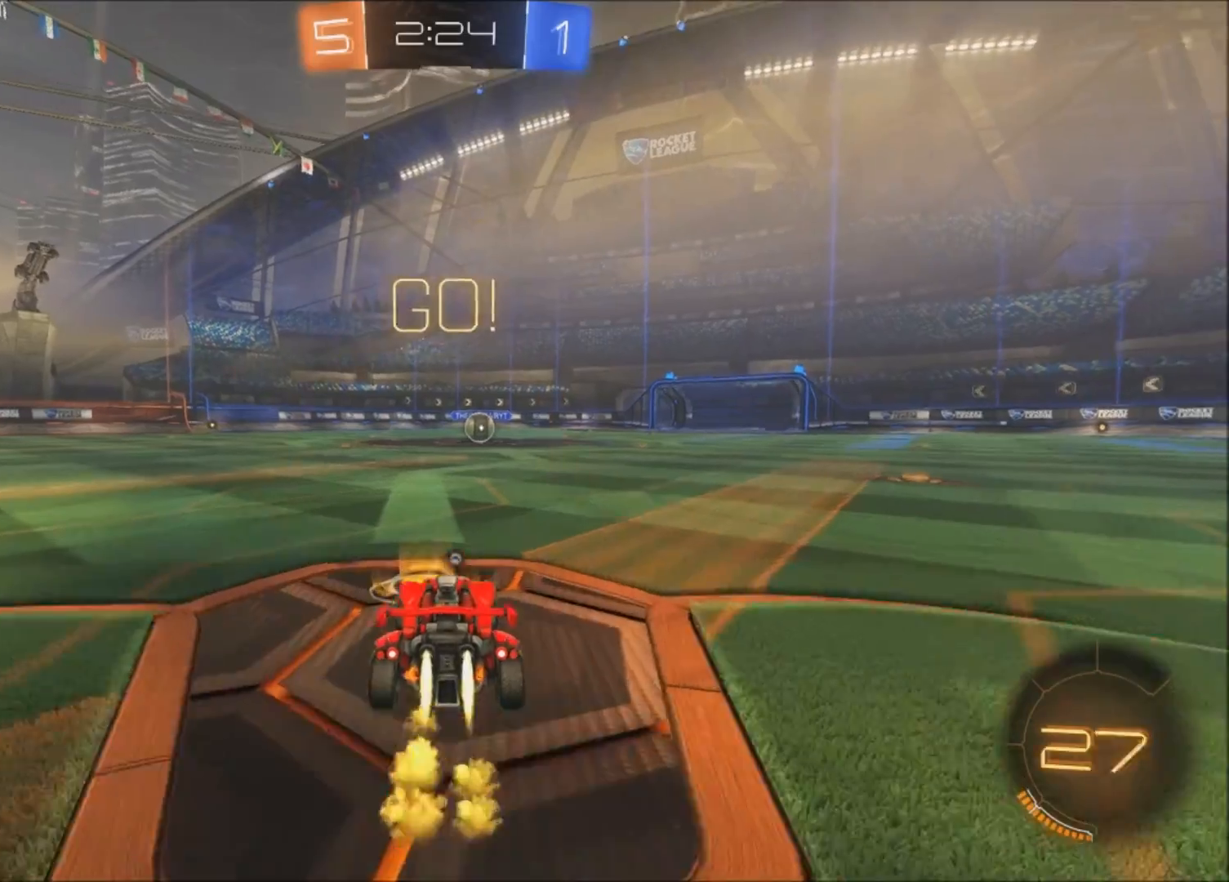
{"buttons": ["R2"], "left_stick": "center", "right_stick": "center", "events": [[167, "CROSS", "down"], [234, "left_stick", "up"], [267, "CROSS", "up"], [334, "CROSS", "down"], [434, "CIRCLE", "up"], [434, "CROSS", "up"], [467, "left_stick", "center"]]}
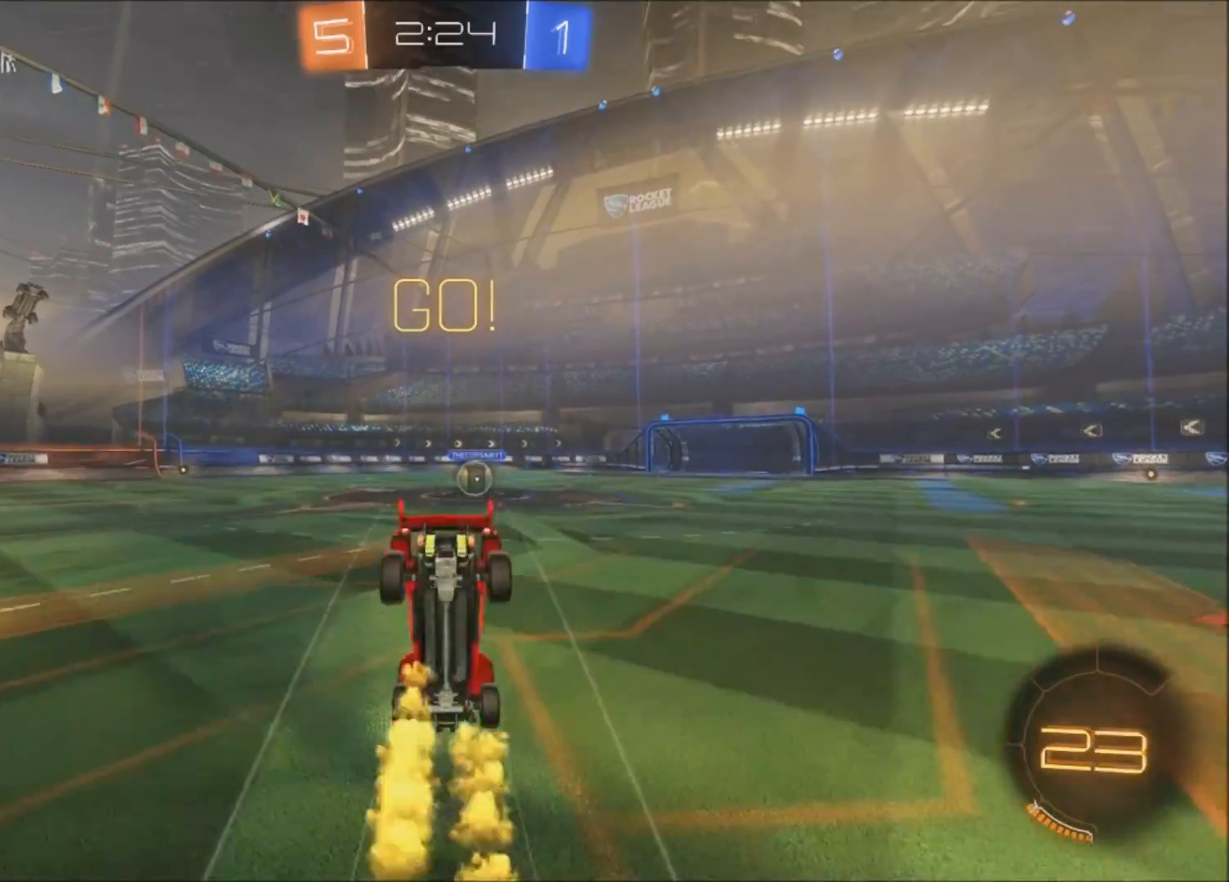
{"buttons": ["R2"], "left_stick": "up-right", "right_stick": "center", "events": [[434, "left_stick", "up-right"]]}
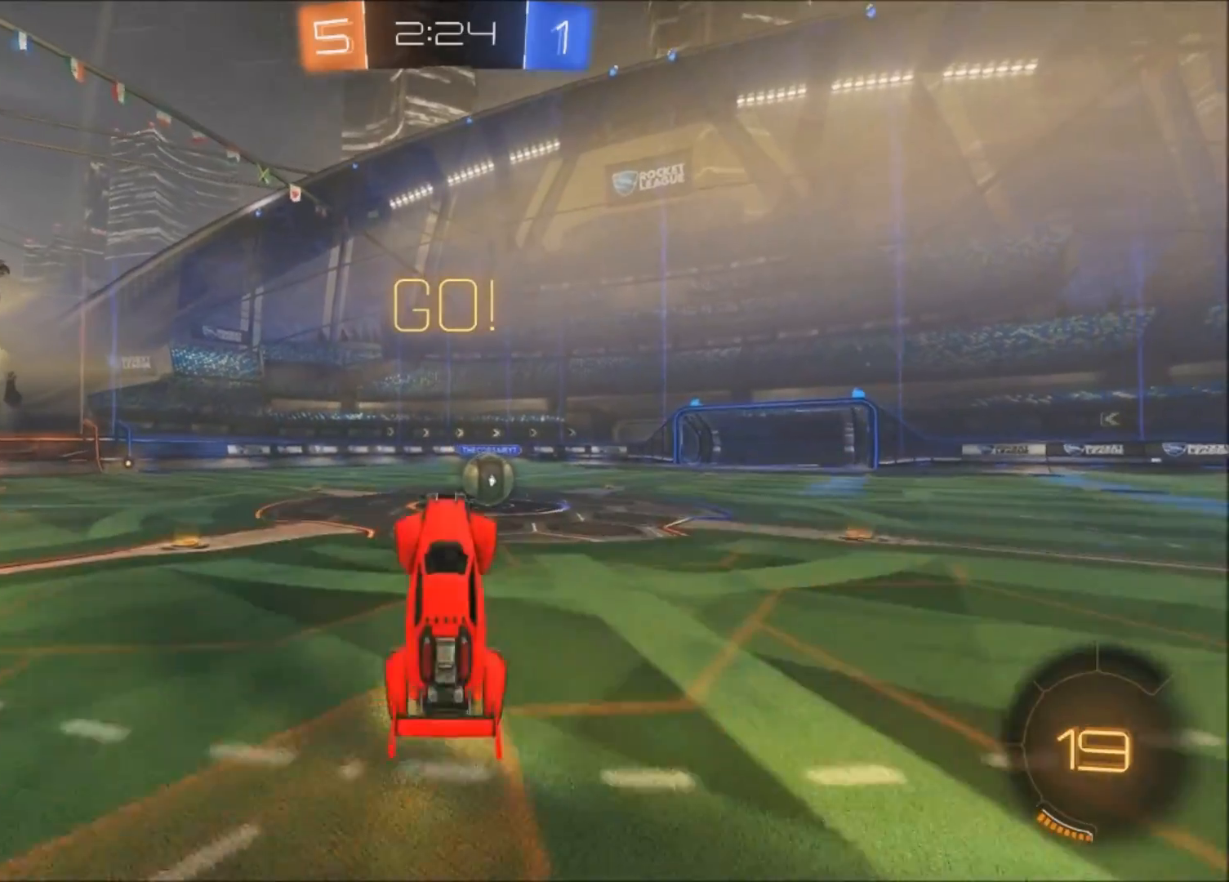
{"buttons": ["CIRCLE", "R2"], "left_stick": "up-right", "right_stick": "center", "events": [[33, "left_stick", "center"], [167, "left_stick", "up-right"], [234, "CIRCLE", "down"]]}
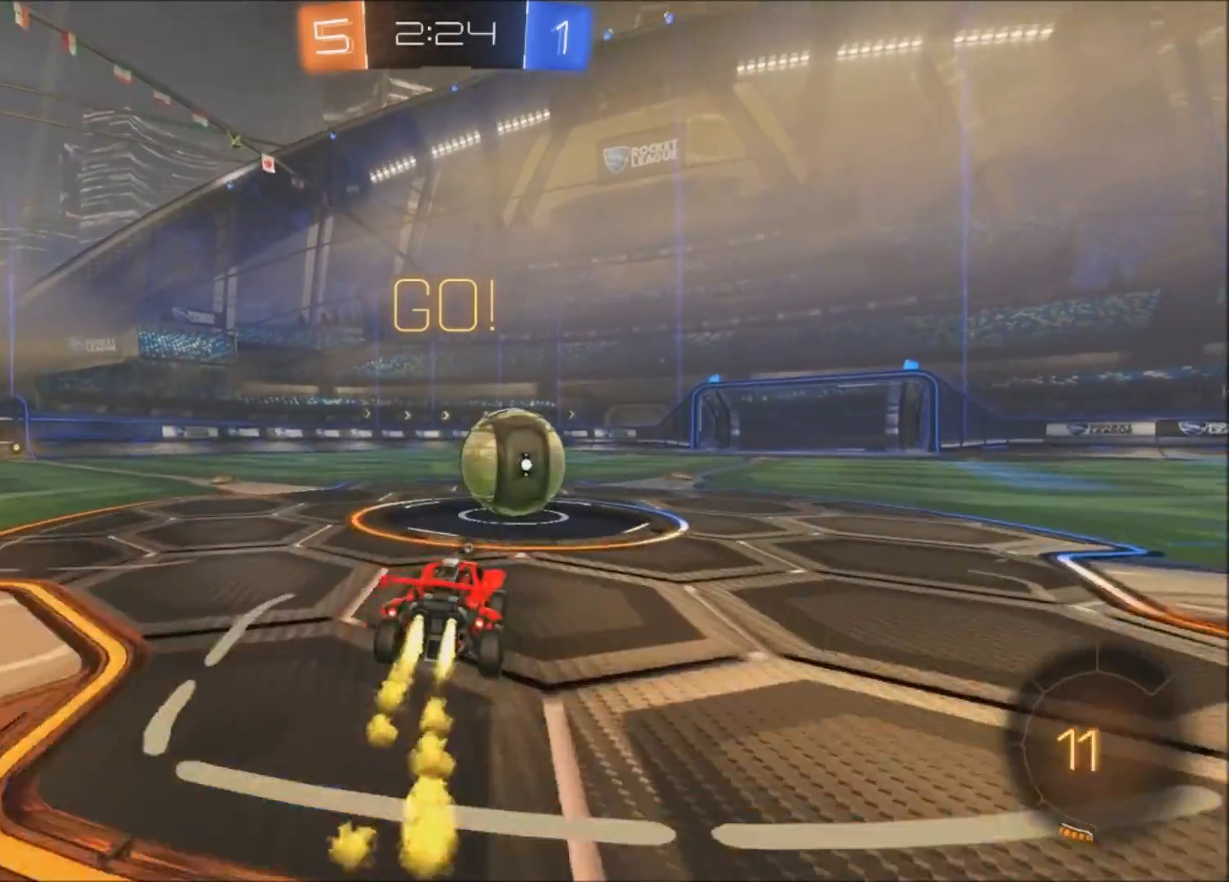
{"buttons": ["R2"], "left_stick": "up-left", "right_stick": "center", "events": [[34, "CROSS", "down"], [67, "left_stick", "up-left"], [134, "CROSS", "up"], [167, "CROSS", "down"], [267, "TRIANGLE", "down"], [368, "CIRCLE", "up"], [368, "CROSS", "up"], [468, "TRIANGLE", "up"]]}
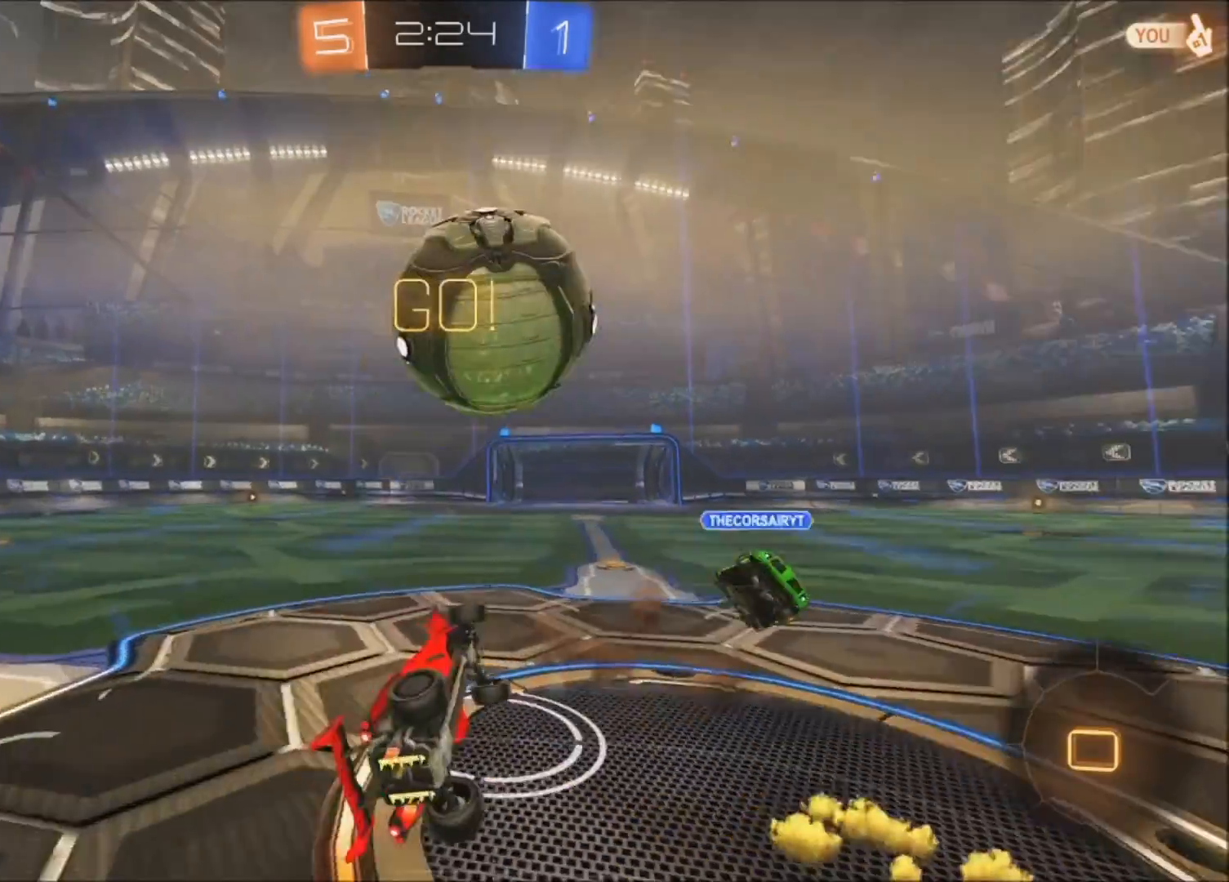
{"buttons": ["R2"], "left_stick": "up-right", "right_stick": "center", "events": [[334, "left_stick", "up"], [467, "left_stick", "up-right"]]}
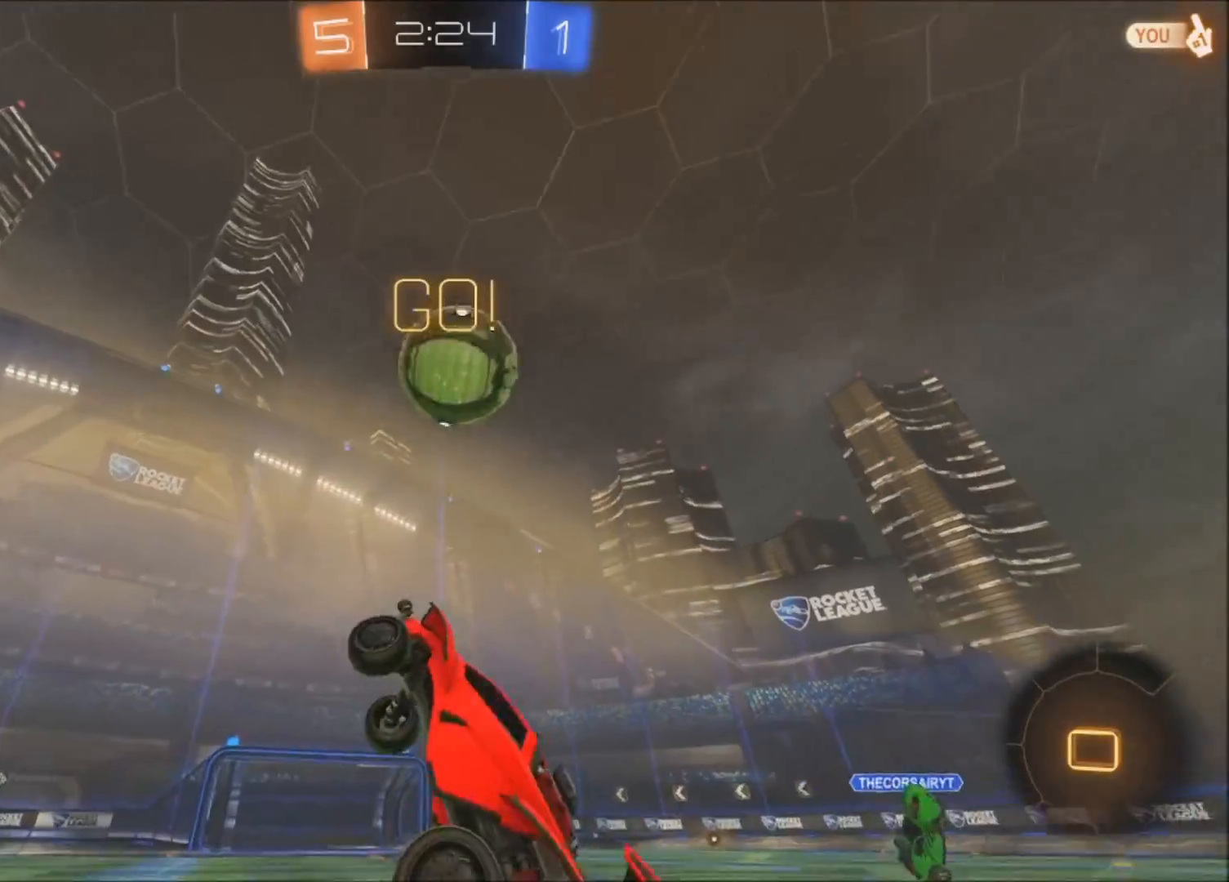
{"buttons": ["R2"], "left_stick": "up-left", "right_stick": "center", "events": [[367, "left_stick", "up-left"]]}
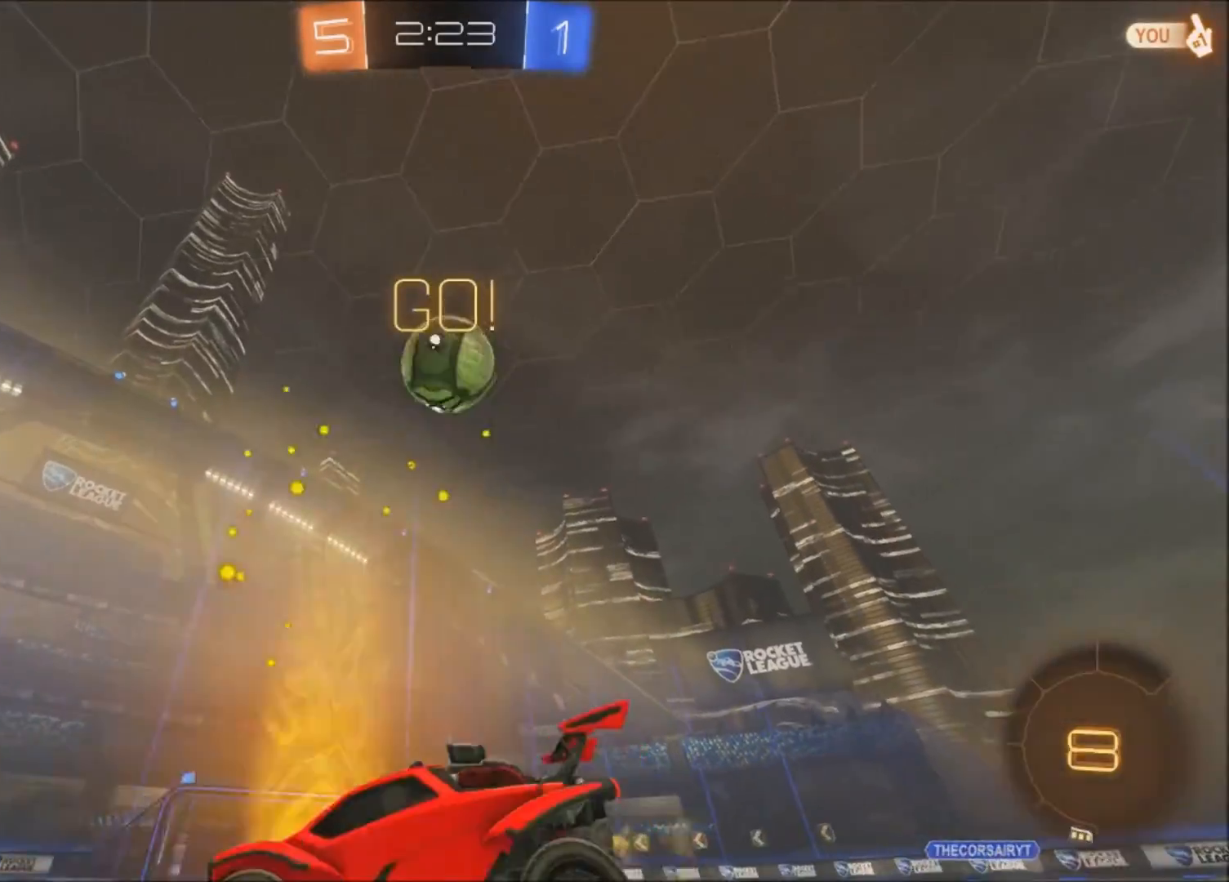
{"buttons": ["R2"], "left_stick": "up-left", "right_stick": "center", "events": []}
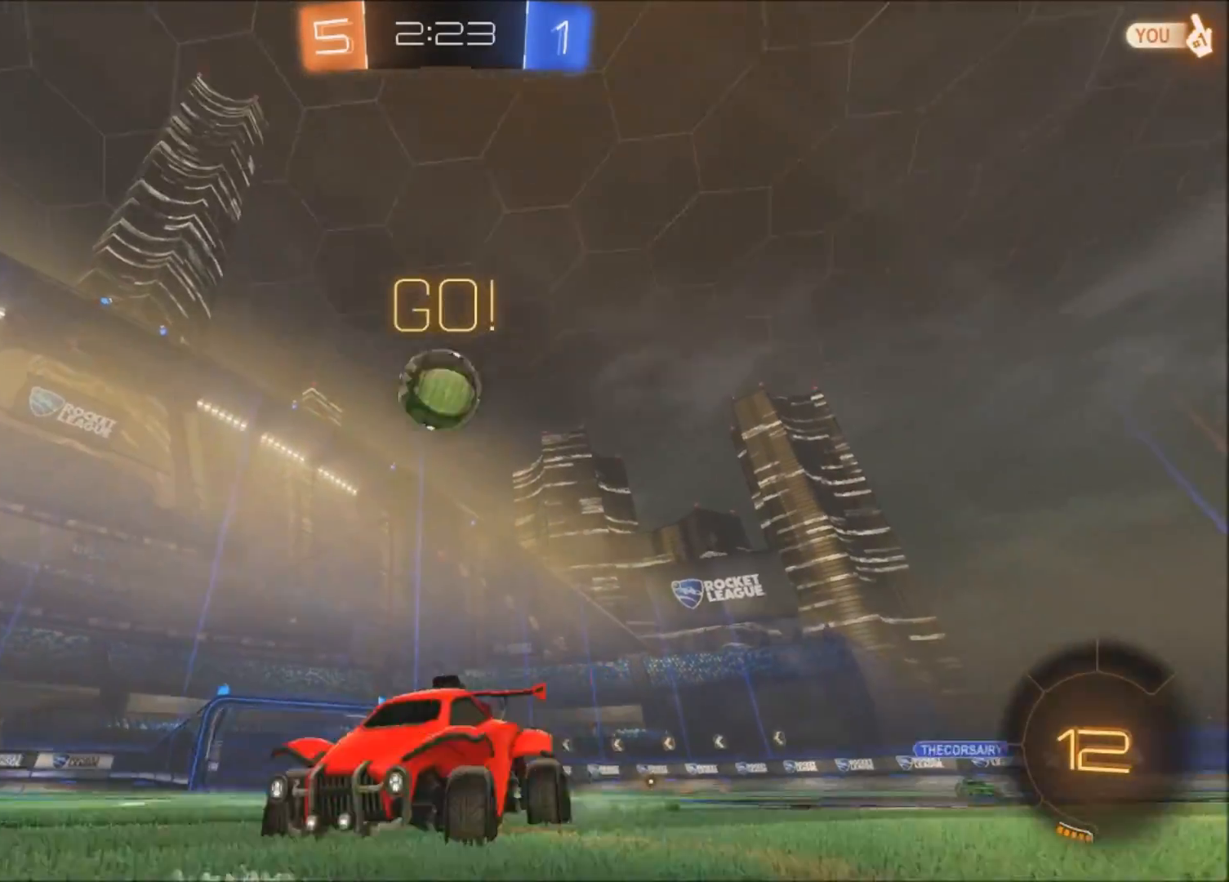
{"buttons": ["R2"], "left_stick": "center", "right_stick": "center", "events": [[34, "left_stick", "center"], [334, "left_stick", "right"], [434, "left_stick", "center"]]}
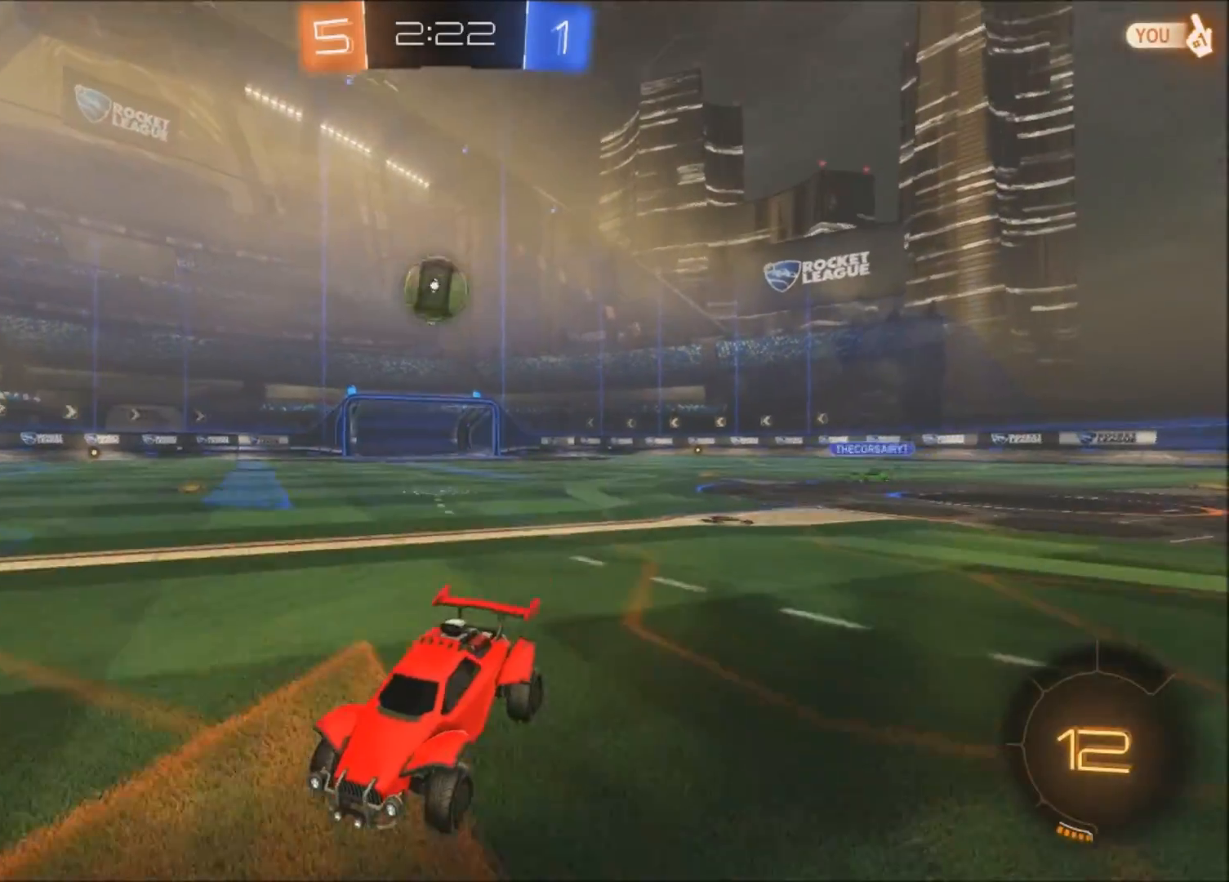
{"buttons": ["R2"], "left_stick": "right", "right_stick": "center", "events": [[167, "left_stick", "right"], [267, "L1", "down"], [267, "L2", "down"], [400, "L2", "up"], [434, "L1", "up"]]}
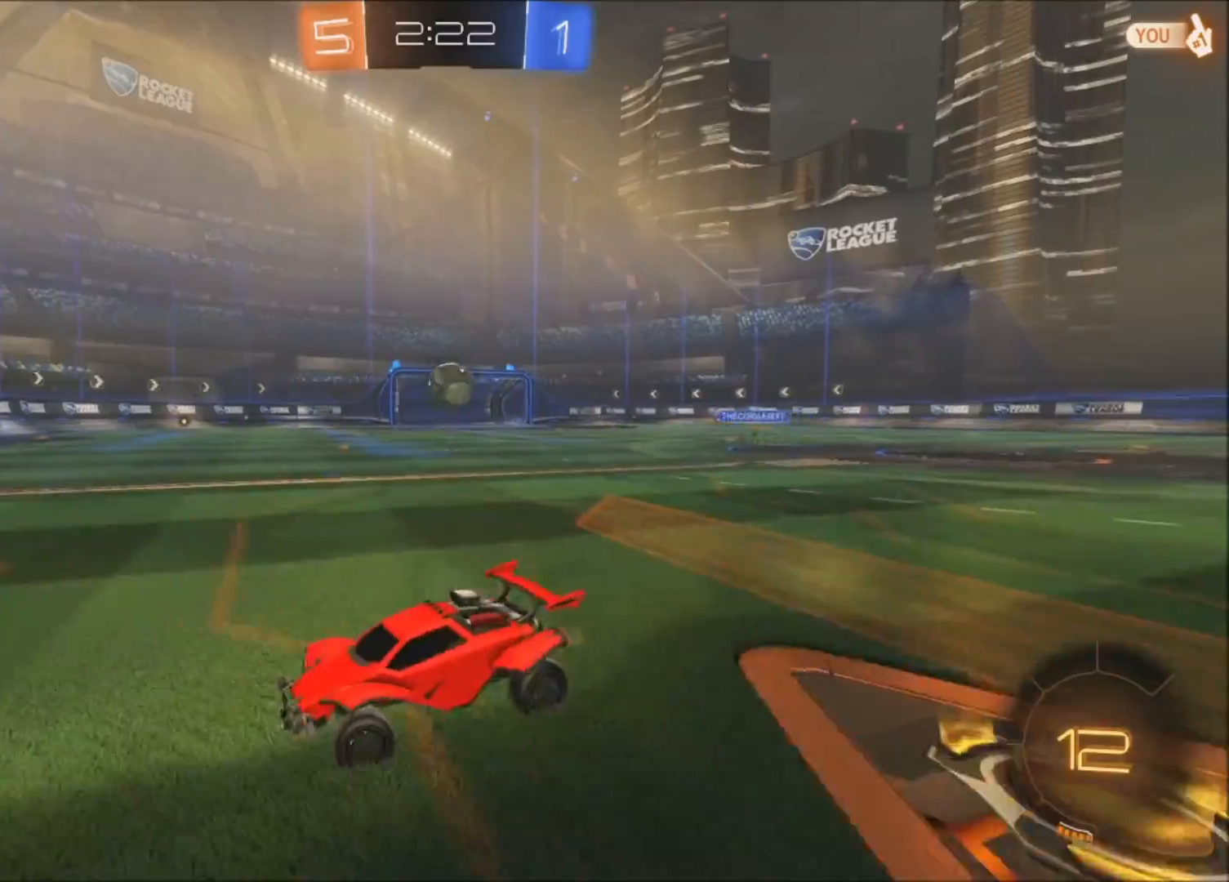
{"buttons": ["R2"], "left_stick": "up-right", "right_stick": "center", "events": [[200, "left_stick", "up-right"]]}
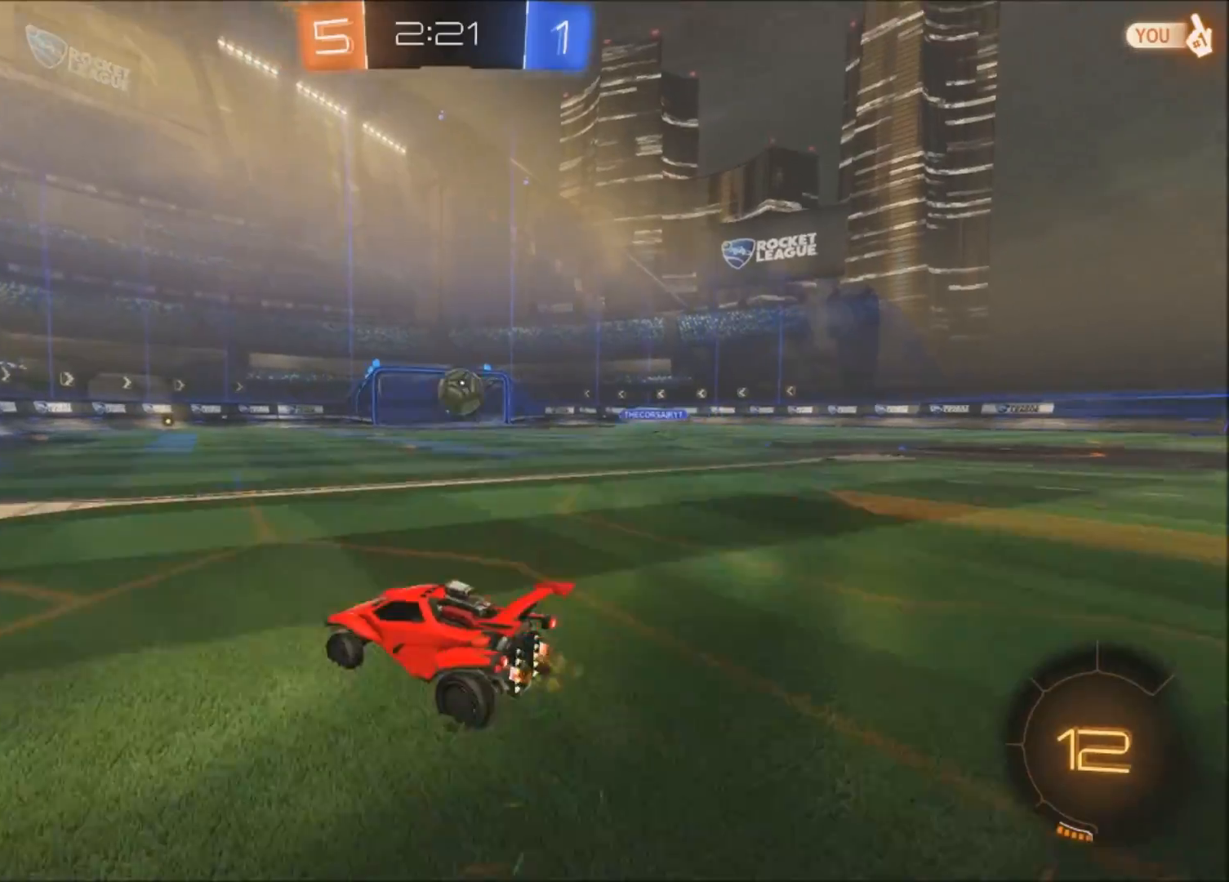
{"buttons": ["R2"], "left_stick": "center", "right_stick": "center", "events": [[100, "left_stick", "left"], [300, "L1", "down"], [400, "L1", "up"], [500, "left_stick", "center"]]}
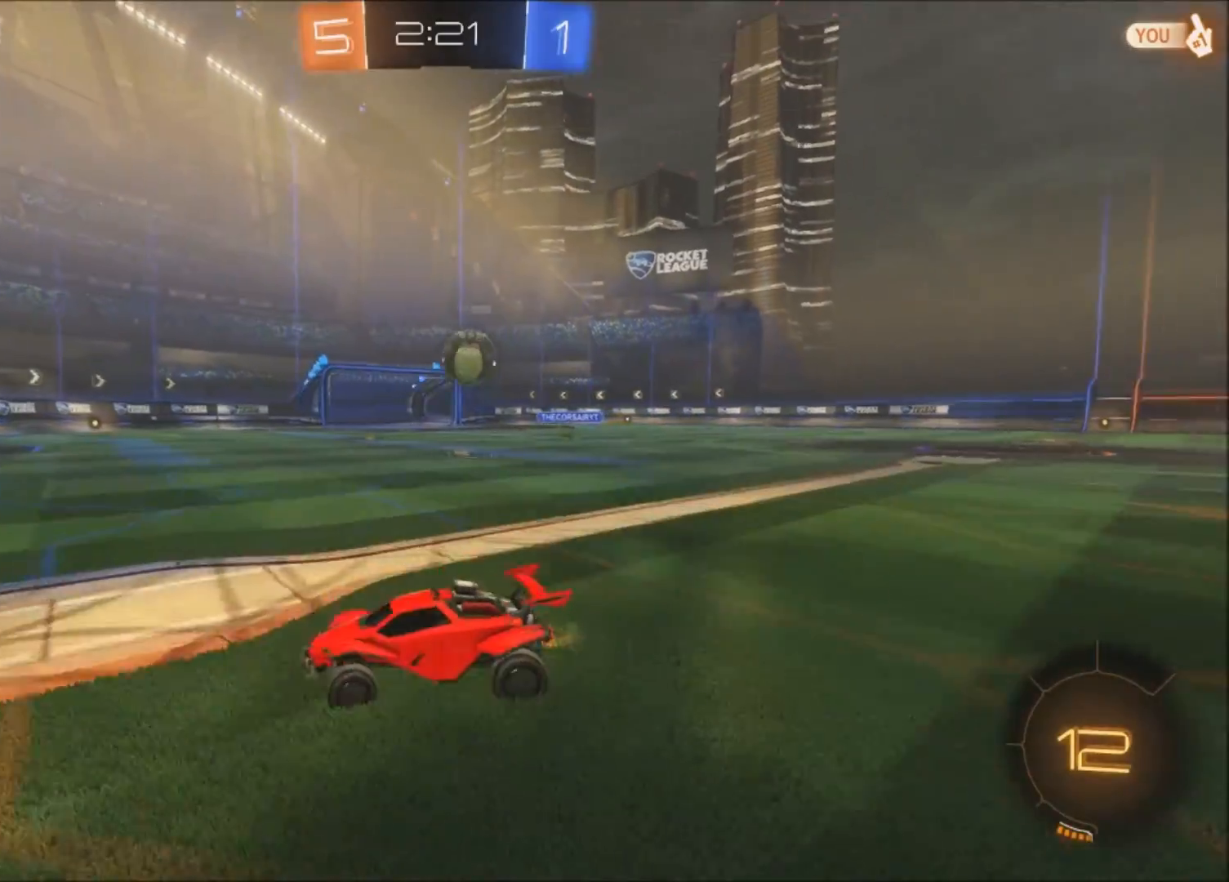
{"buttons": ["R2"], "left_stick": "left", "right_stick": "center", "events": [[367, "L1", "down"], [367, "left_stick", "left"], [501, "L1", "up"]]}
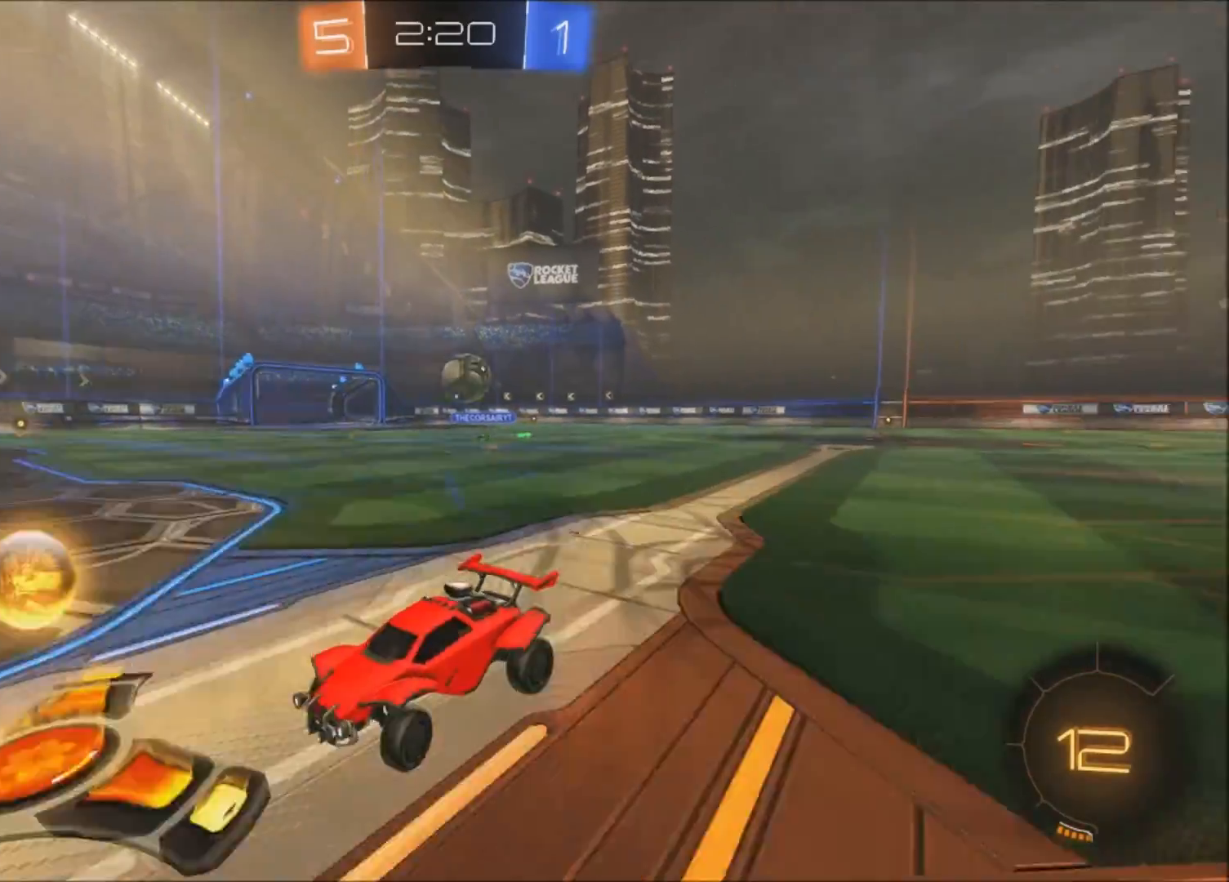
{"buttons": ["R2"], "left_stick": "left", "right_stick": "center", "events": [[367, "L1", "down"], [467, "L1", "up"]]}
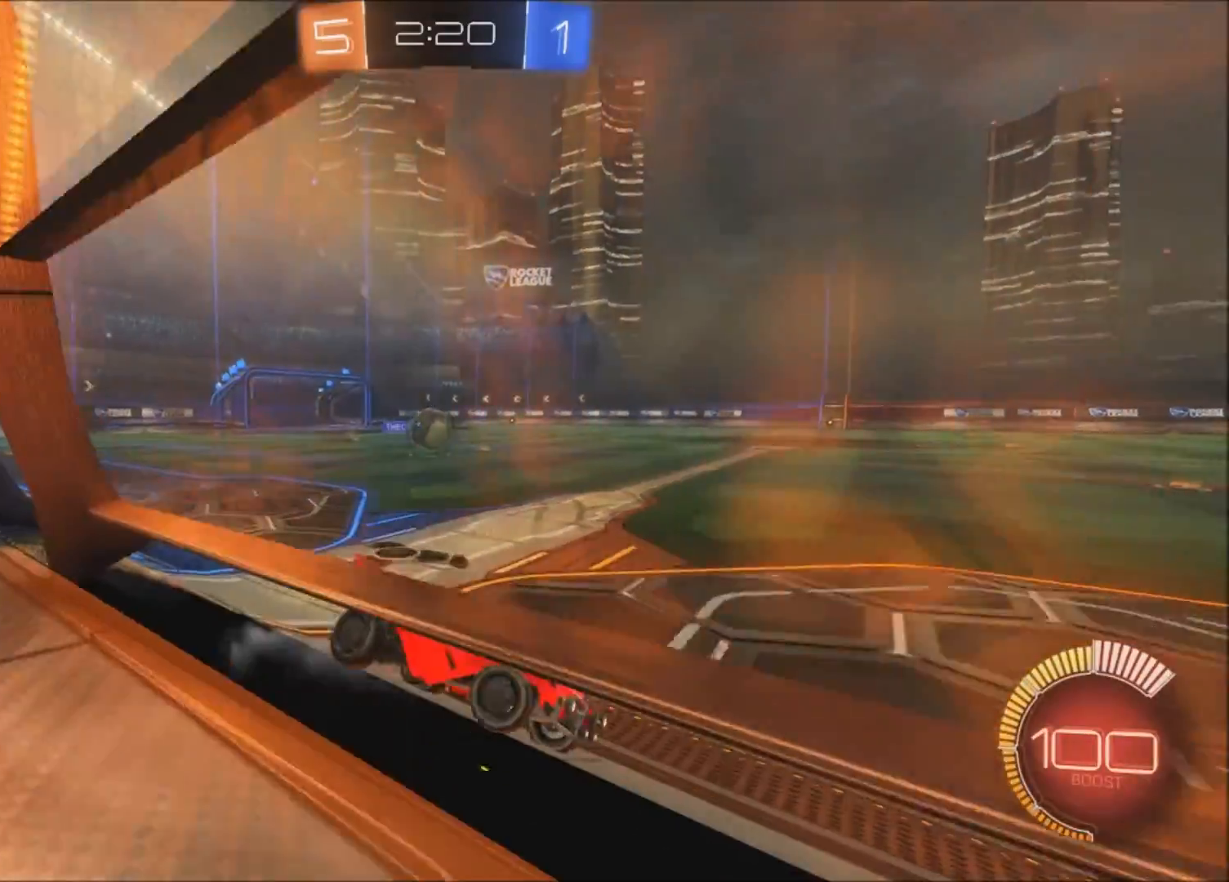
{"buttons": ["R2"], "left_stick": "right", "right_stick": "center"}
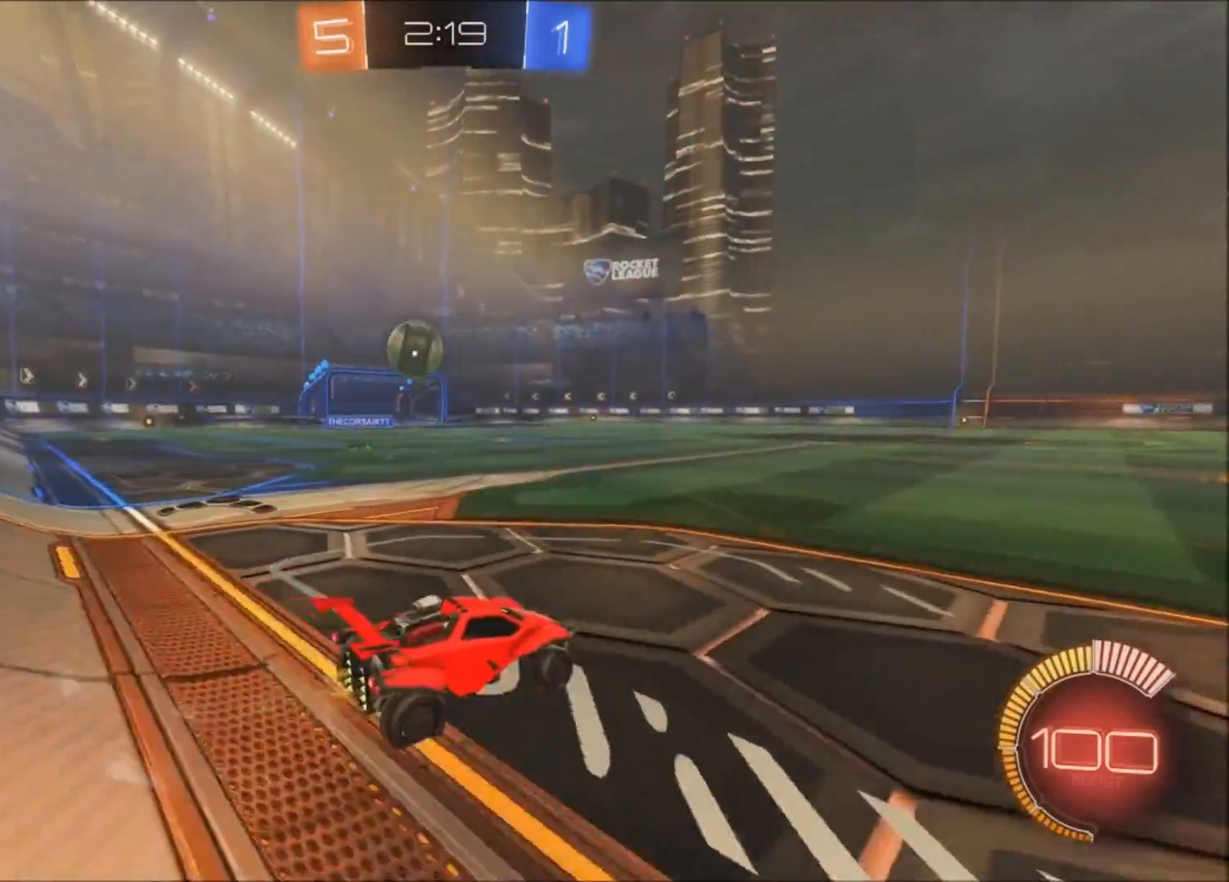
{"buttons": ["R2"], "left_stick": "right", "right_stick": "center", "events": [[66, "L1", "down"], [200, "L1", "up"], [200, "L2", "down"], [267, "L2", "up"]]}
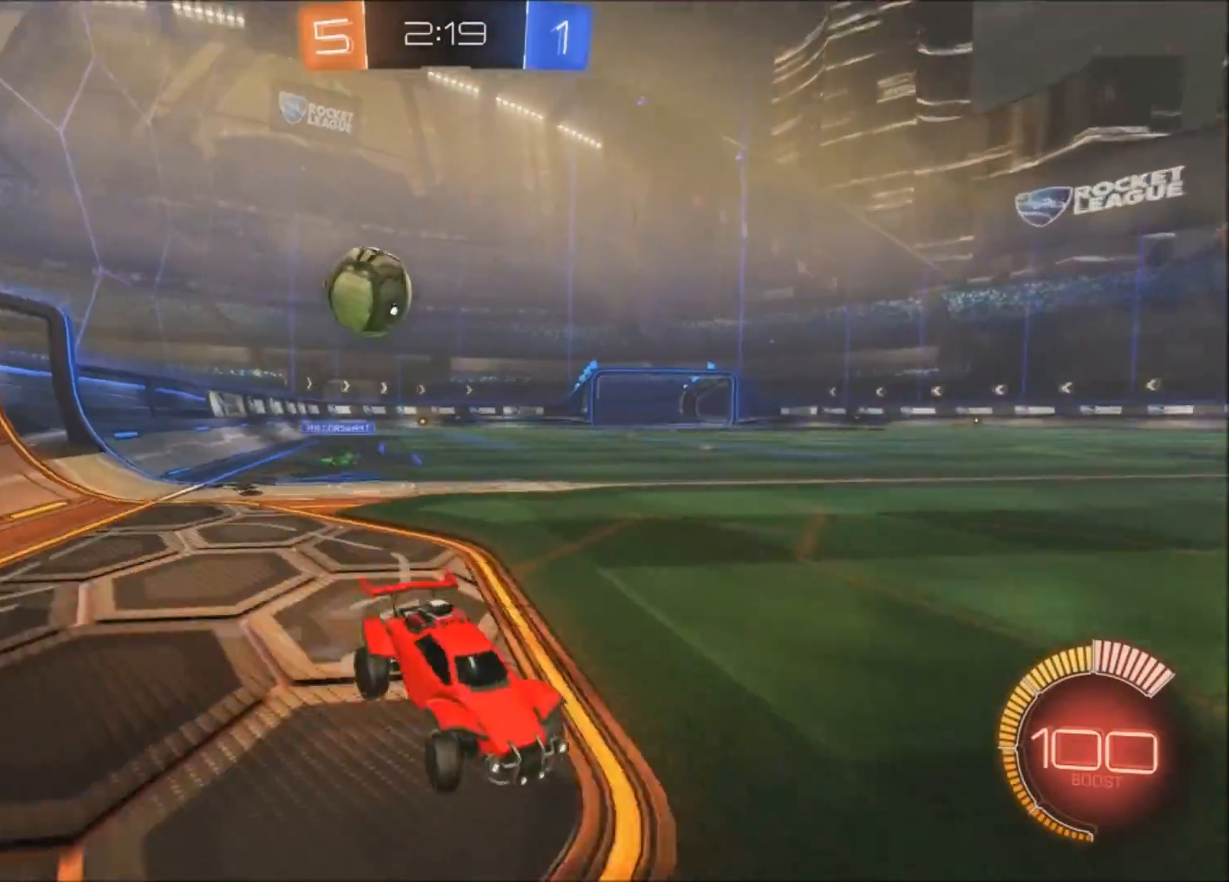
{"buttons": ["CIRCLE", "R2"], "left_stick": "up-left", "right_stick": "center", "events": [[334, "left_stick", "up-left"], [501, "CIRCLE", "down"]]}
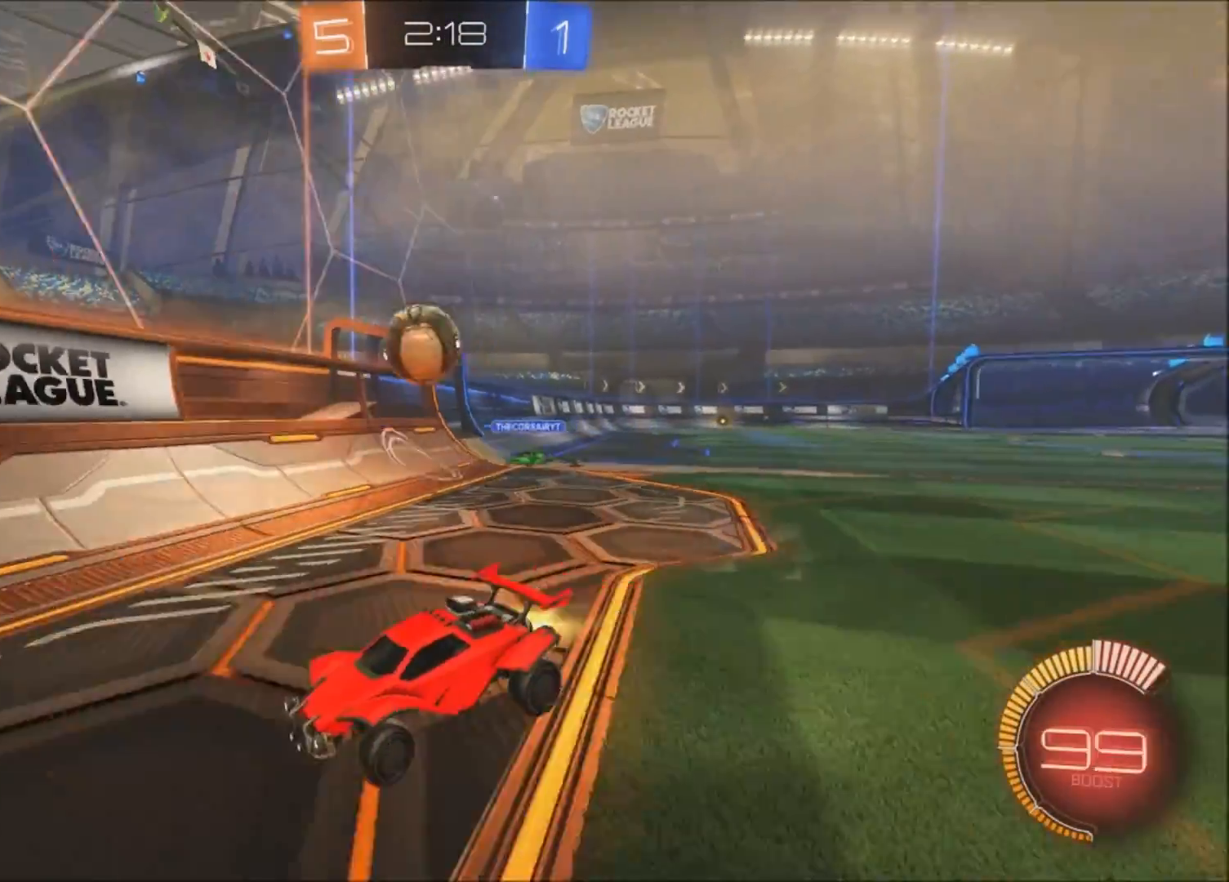
{"buttons": ["CIRCLE", "R2"], "left_stick": "center", "right_stick": "center", "events": [[33, "left_stick", "center"], [133, "left_stick", "up-left"], [300, "left_stick", "left"], [500, "left_stick", "center"]]}
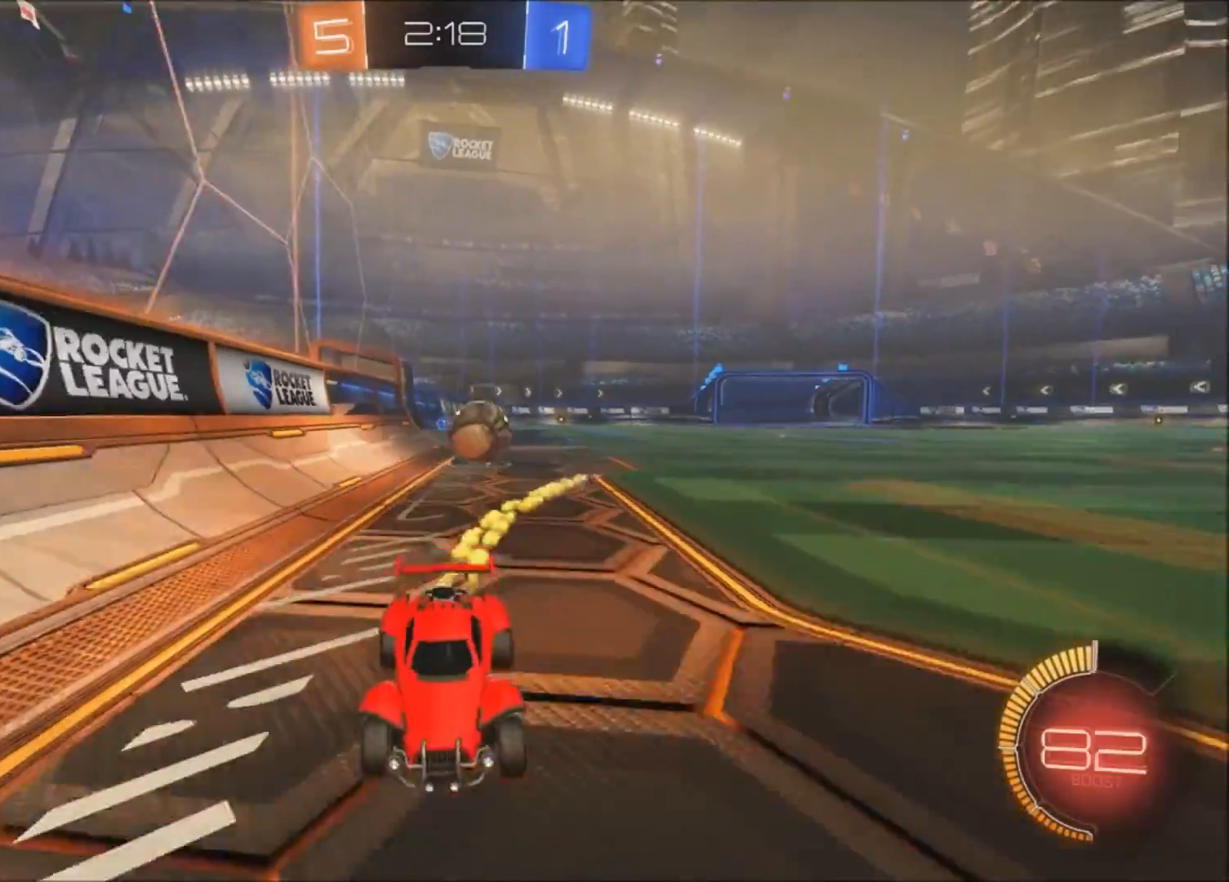
{"buttons": ["CIRCLE"], "left_stick": "center", "right_stick": "center", "events": [[100, "CIRCLE", "up"], [501, "CIRCLE", "down"], [501, "R2", "up"]]}
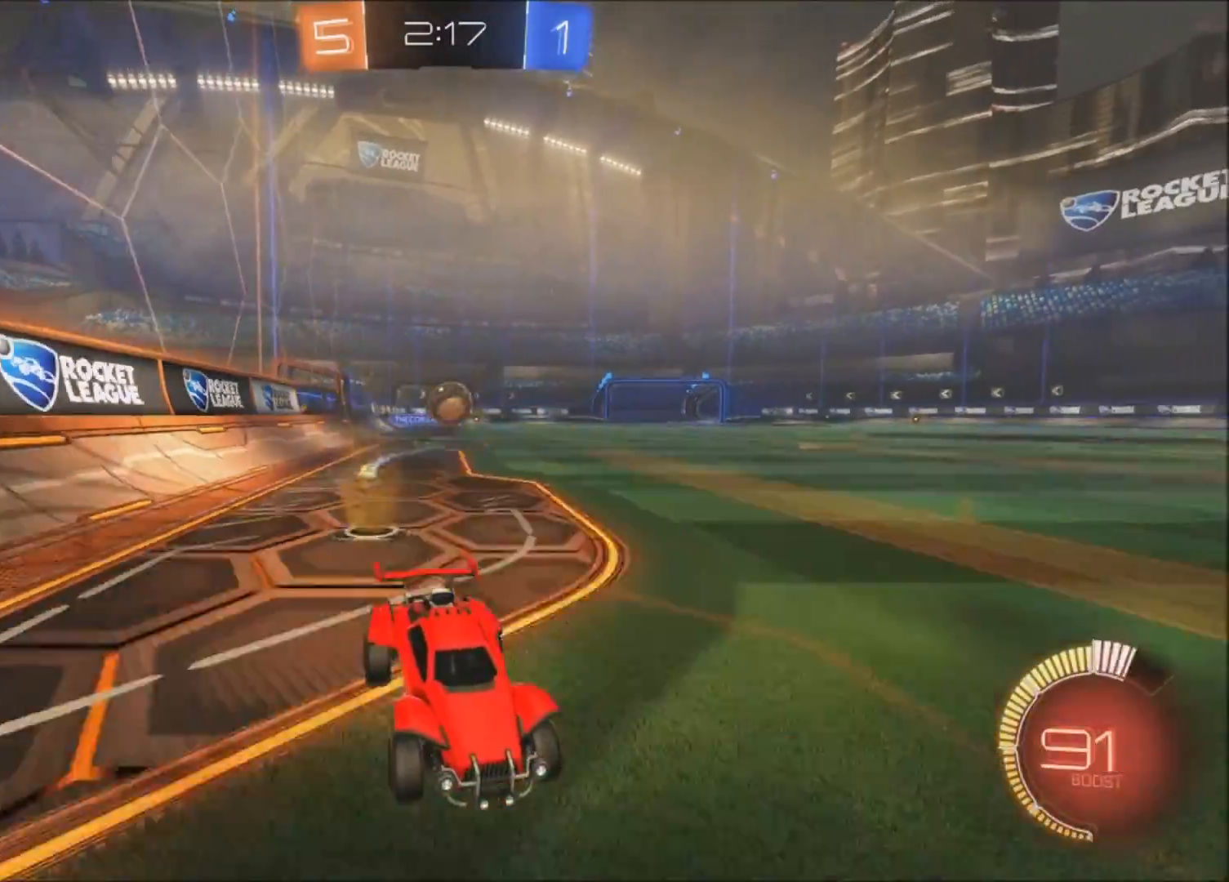
{"buttons": ["L1"], "left_stick": "left", "right_stick": "center", "events": [[100, "CIRCLE", "up"], [333, "L1", "down"], [333, "left_stick", "up-left"], [400, "left_stick", "left"]]}